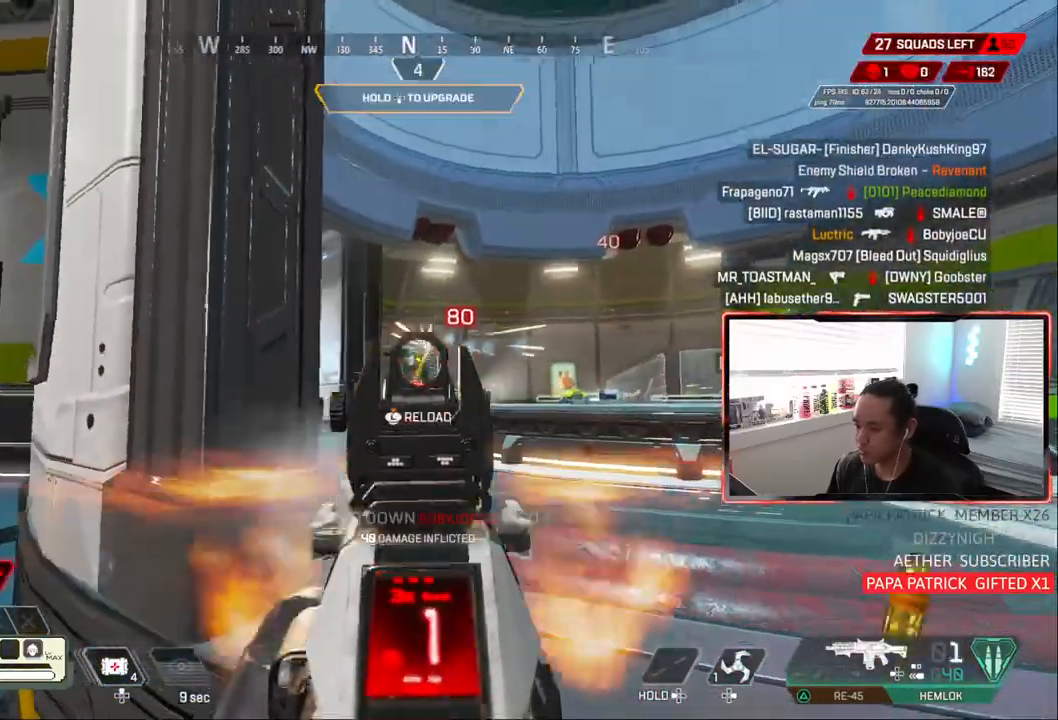
Gameplay with a controller (PlayStation layout); each line is a JSON object with the inputs held at the frame after it (dt_ms = milliseconds from this image to that frame). "events" lists button and stick changes between this image and that frame as [ms after this image, input, new state], when the widget could be followed in between. Not read: L3.
{"dt_ms": 500, "buttons": [], "left_stick": "right", "right_stick": "down-right", "events": [[50, "right_stick", "center"], [67, "CIRCLE", "up"], [117, "L1", "up"], [150, "TRIANGLE", "down"], [183, "CIRCLE", "down"], [183, "left_stick", "left"], [200, "TRIANGLE", "up"], [233, "CIRCLE", "up"], [233, "R1", "up"], [450, "left_stick", "right"], [500, "right_stick", "down-right"]]}
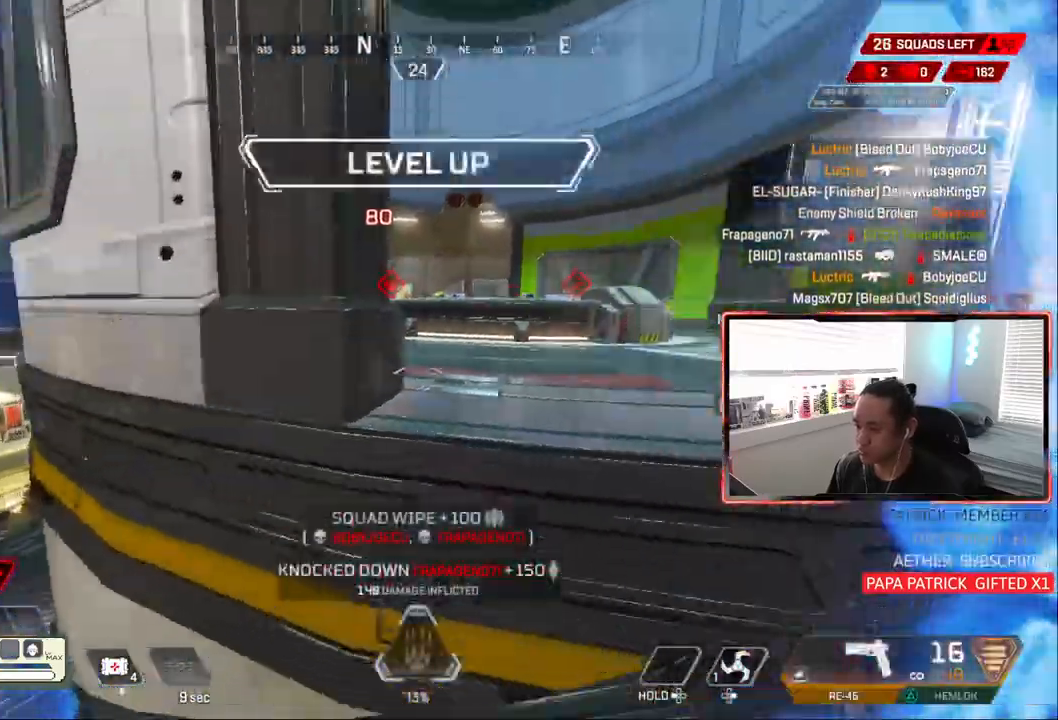
{"dt_ms": 1000, "buttons": [], "left_stick": "up-right", "right_stick": "center"}
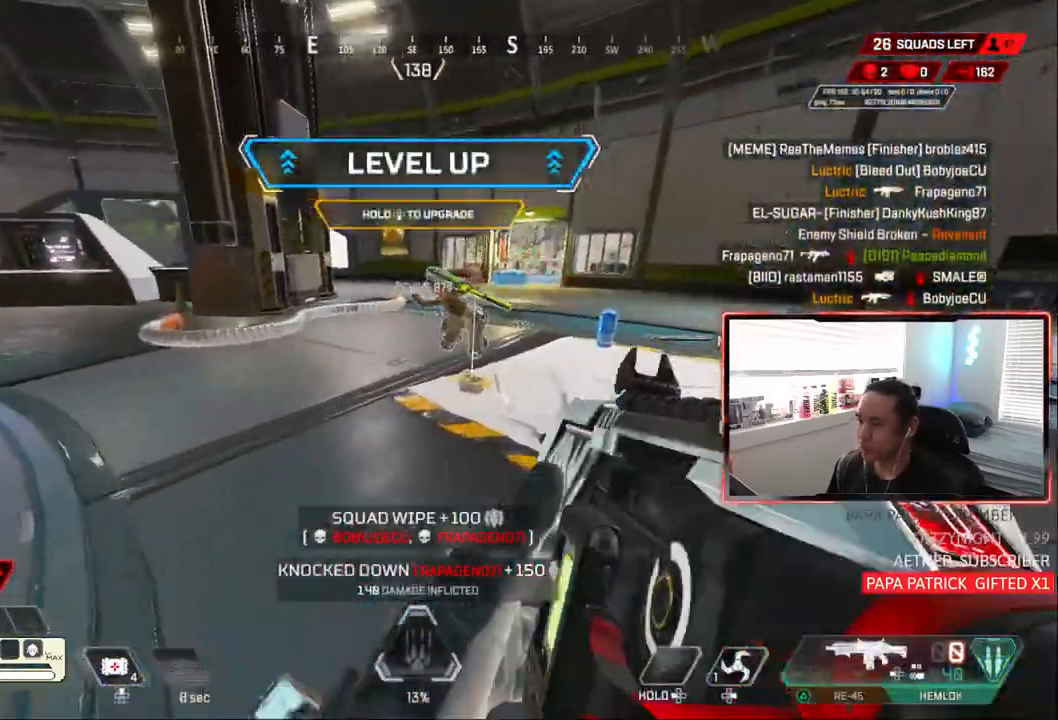
{"dt_ms": 1000, "buttons": [], "left_stick": "center", "right_stick": "up-left"}
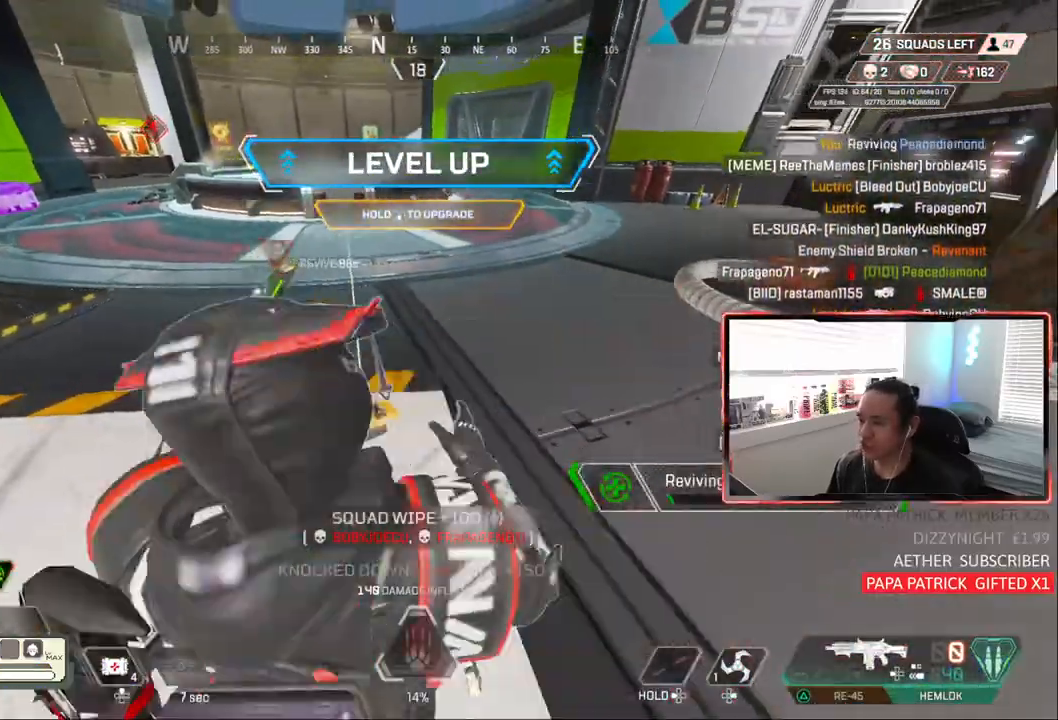
{"dt_ms": 500, "buttons": [], "left_stick": "center", "right_stick": "center", "events": [[483, "right_stick", "center"]]}
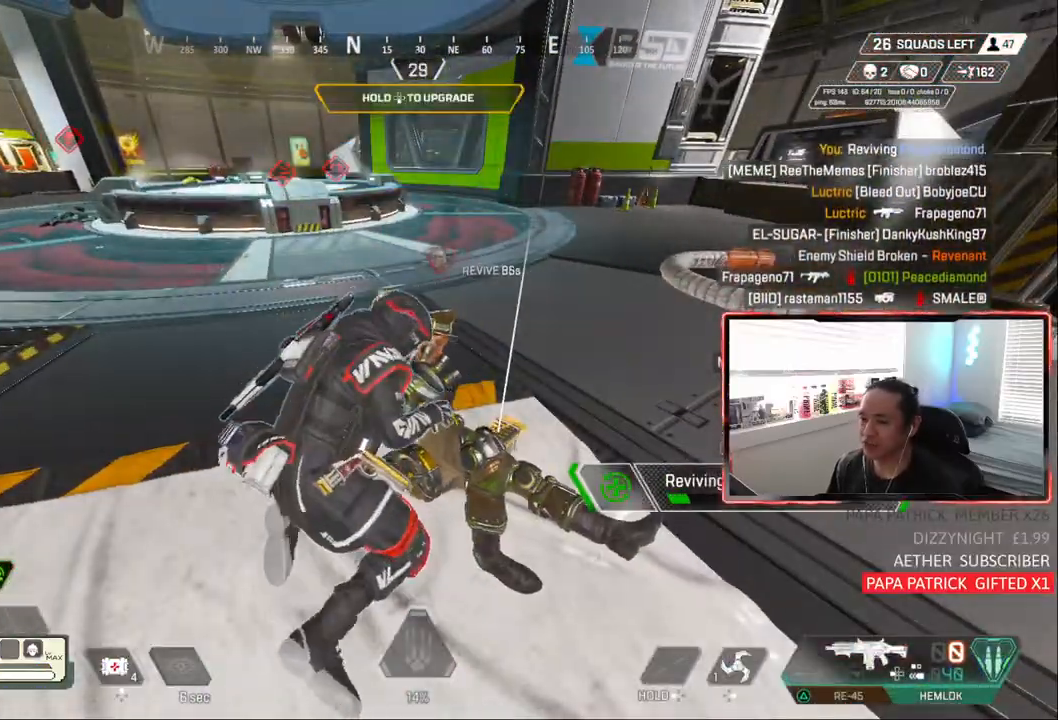
{"dt_ms": 500, "buttons": [], "left_stick": "center", "right_stick": "center", "events": []}
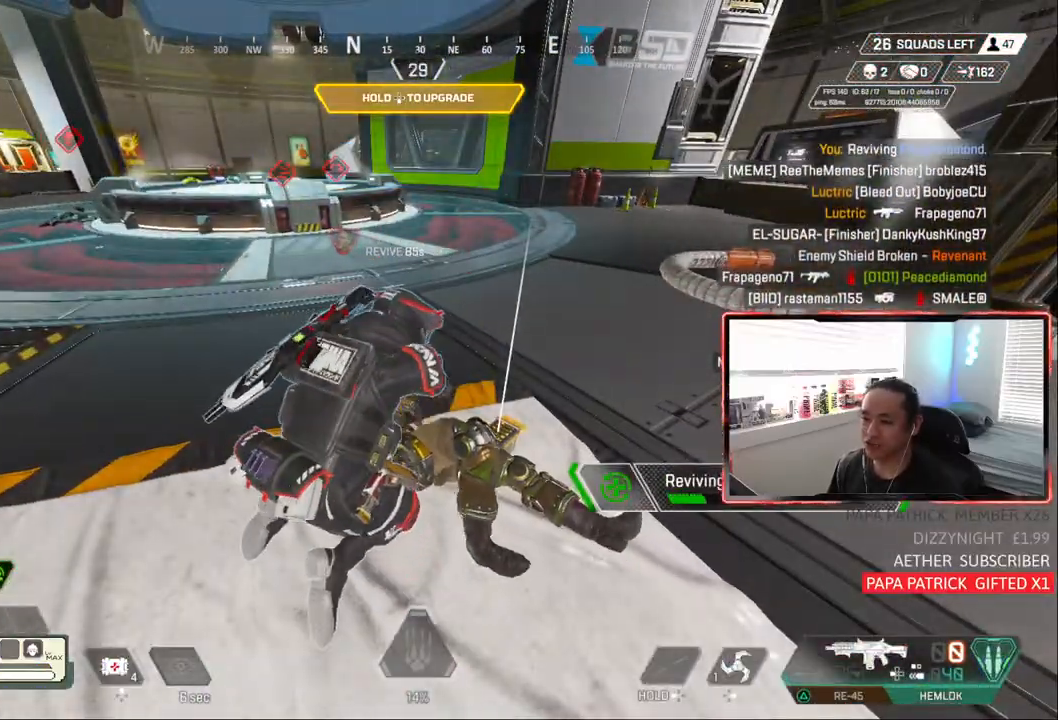
{"dt_ms": 500, "buttons": [], "left_stick": "center", "right_stick": "center", "events": []}
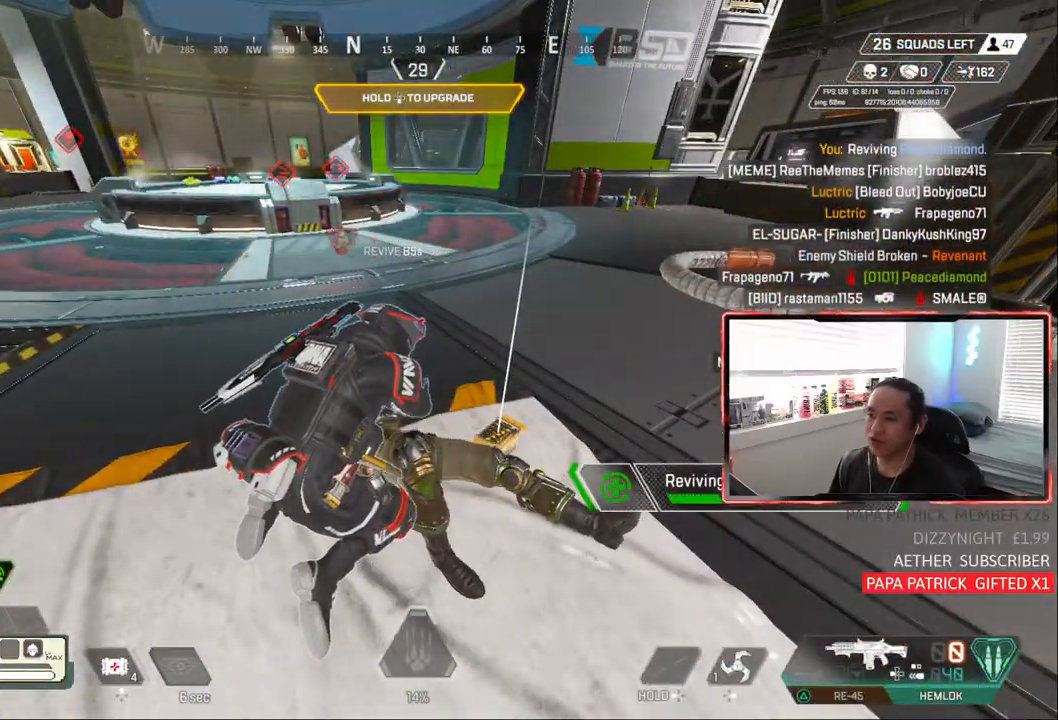
{"dt_ms": 500, "buttons": [], "left_stick": "center", "right_stick": "center", "events": []}
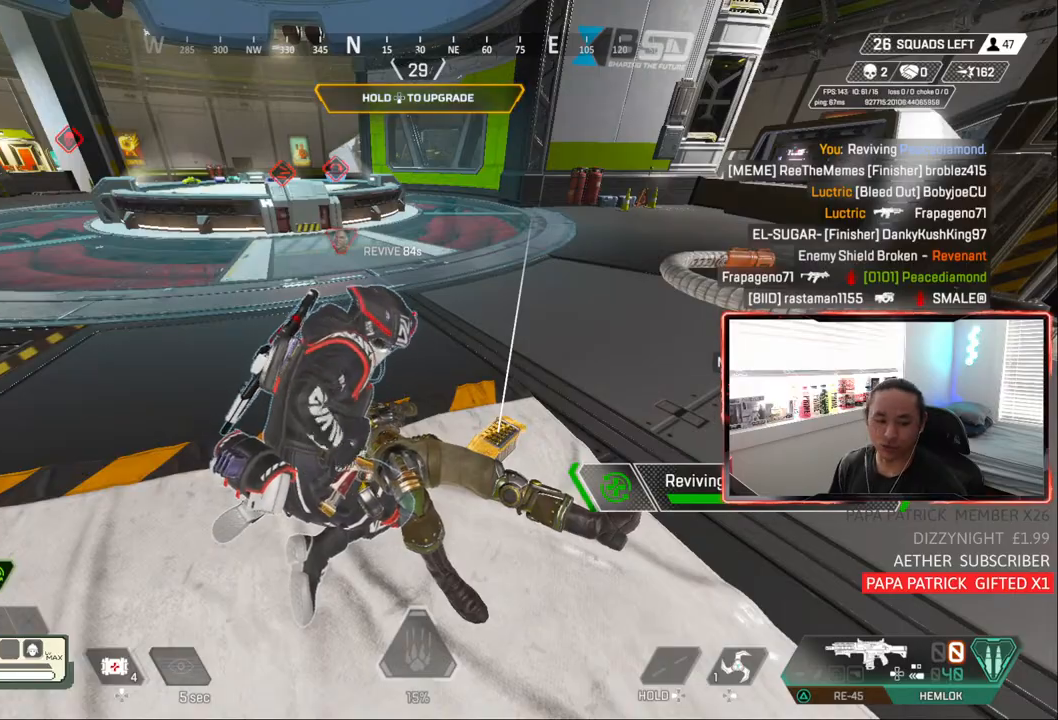
{"dt_ms": 500, "buttons": [], "left_stick": "center", "right_stick": "center", "events": []}
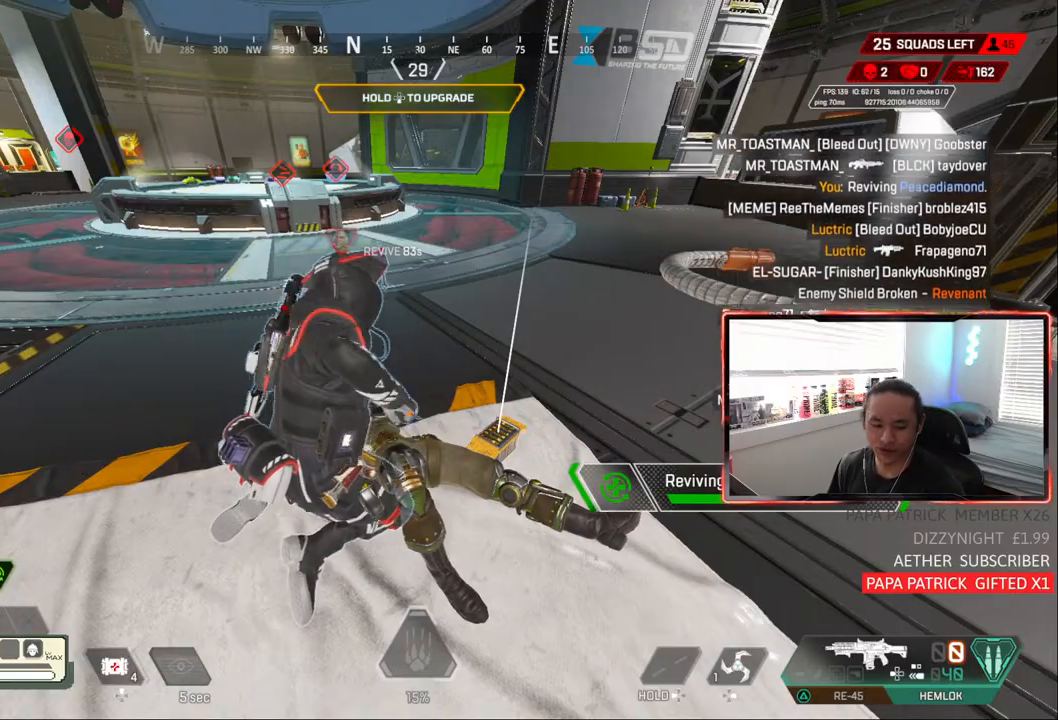
{"dt_ms": 500, "buttons": [], "left_stick": "center", "right_stick": "center", "events": [[183, "right_stick", "up-right"], [367, "right_stick", "center"]]}
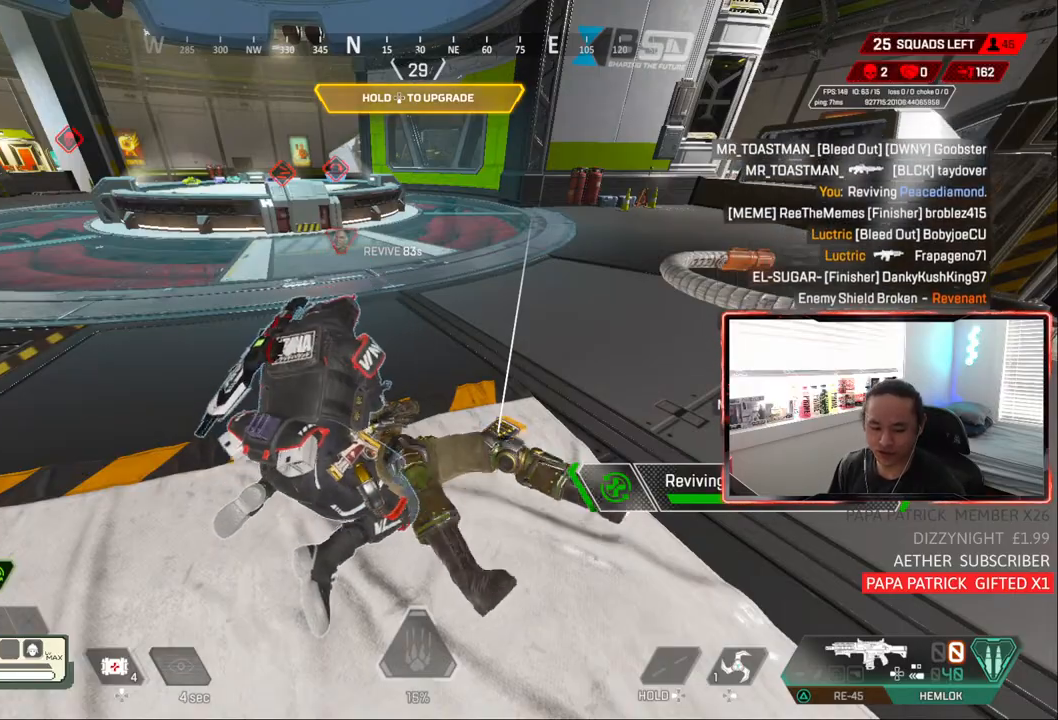
{"dt_ms": 500, "buttons": [], "left_stick": "down-left", "right_stick": "center", "events": [[217, "left_stick", "down-left"]]}
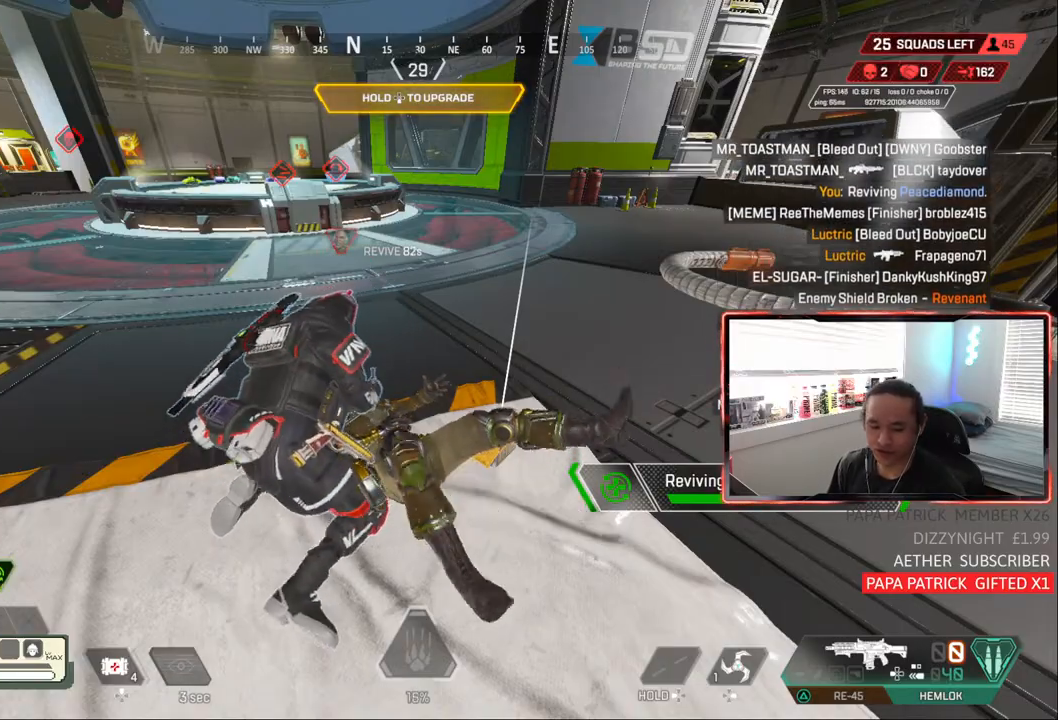
{"dt_ms": 500, "buttons": [], "left_stick": "down-left", "right_stick": "center", "events": []}
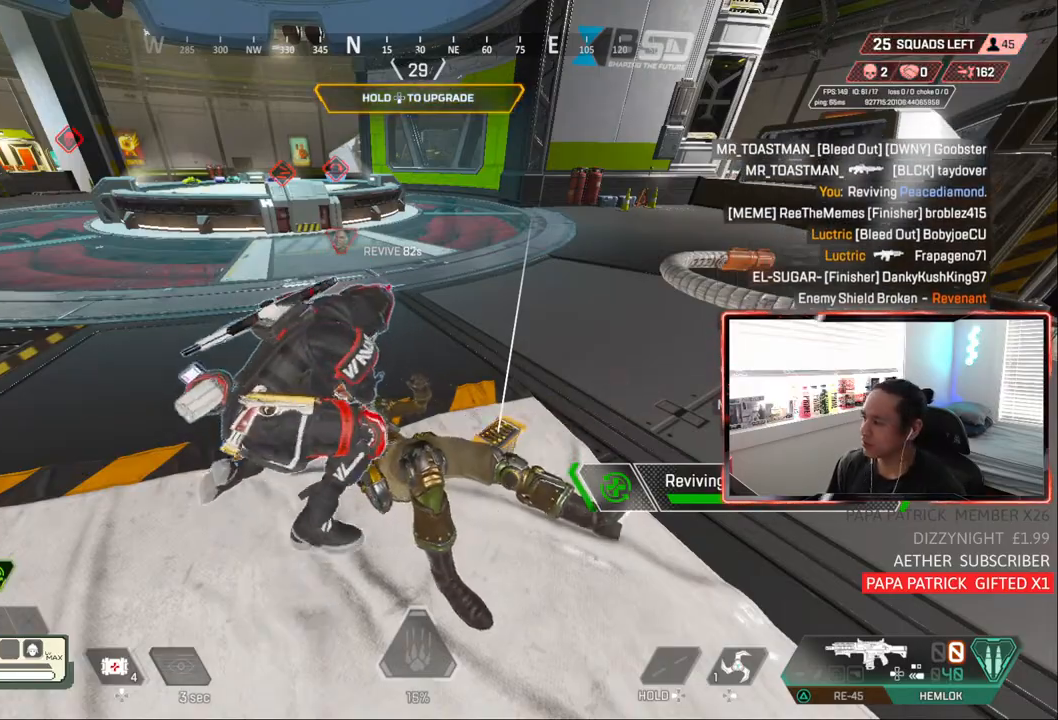
{"dt_ms": 500, "buttons": [], "left_stick": "down-left", "right_stick": "center", "events": []}
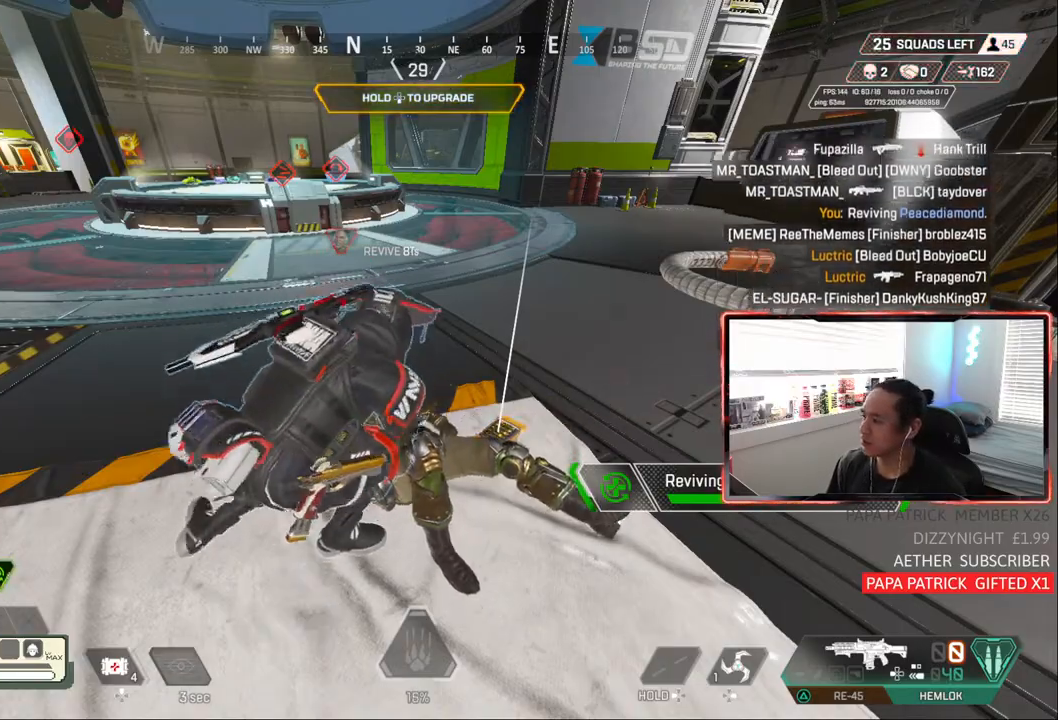
{"dt_ms": 500, "buttons": [], "left_stick": "down-left", "right_stick": "center", "events": []}
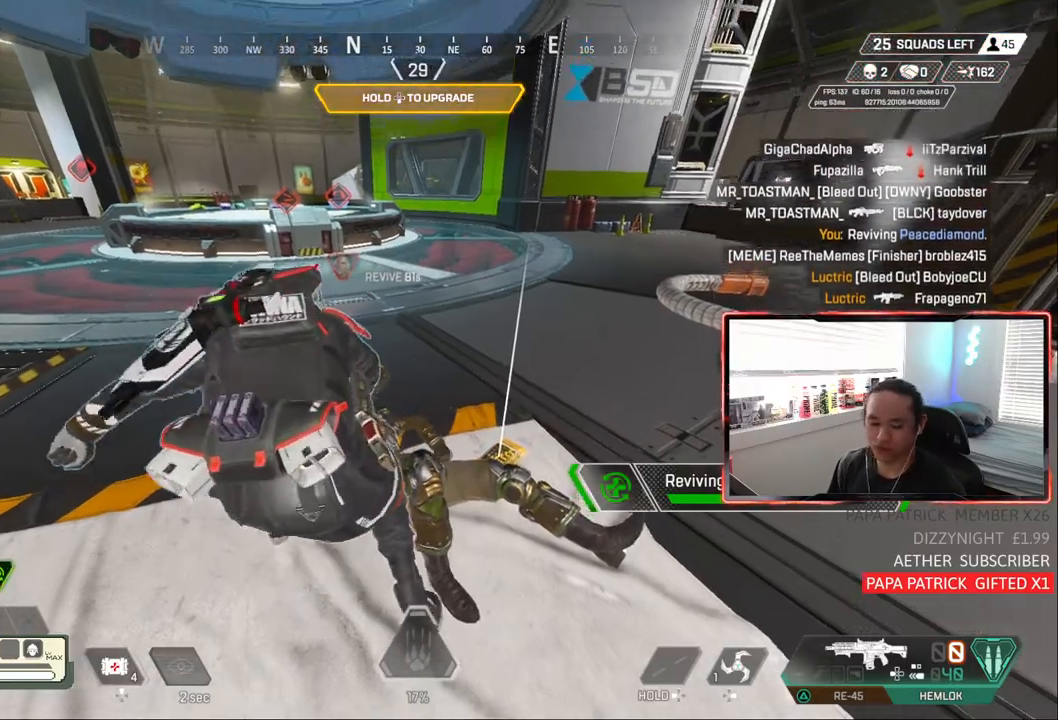
{"dt_ms": 500, "buttons": [], "left_stick": "left", "right_stick": "center", "events": [[133, "left_stick", "left"]]}
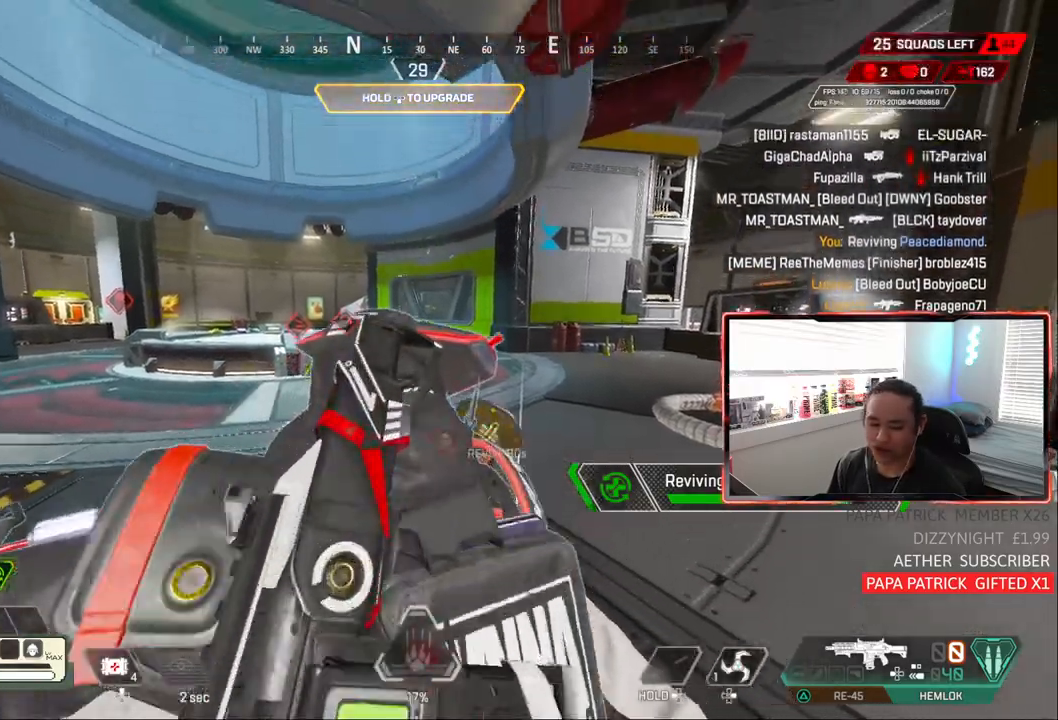
{"dt_ms": 500, "buttons": [], "left_stick": "up", "right_stick": "left", "events": [[217, "right_stick", "left"], [267, "left_stick", "center"], [367, "left_stick", "up-left"], [467, "left_stick", "up"]]}
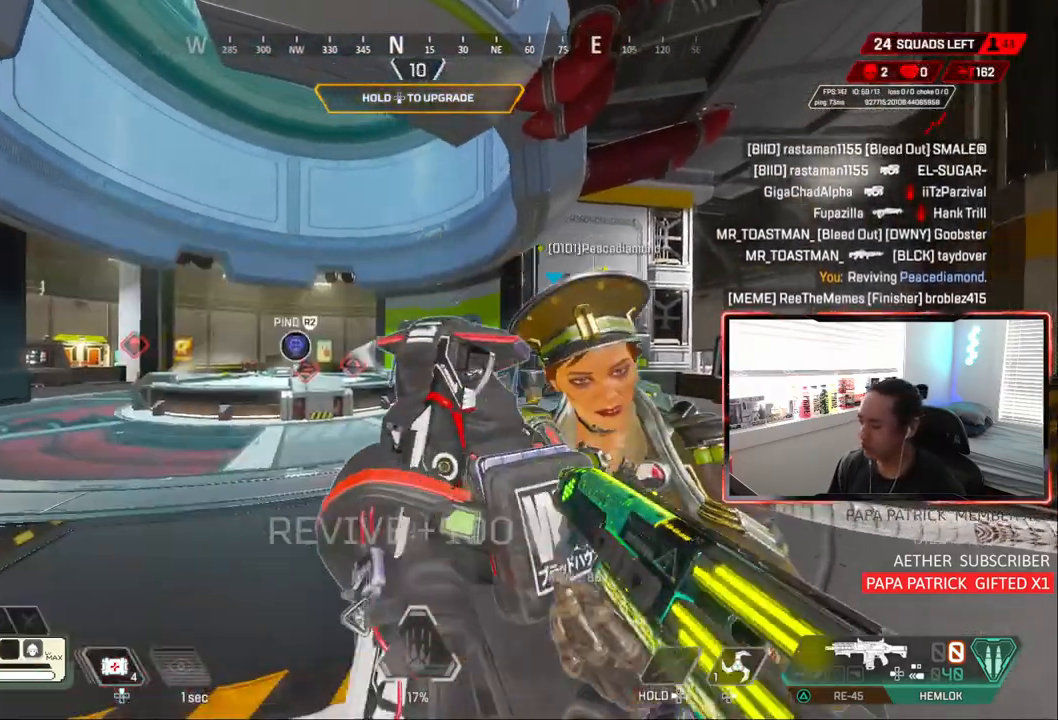
{"dt_ms": 500, "buttons": [], "left_stick": "up", "right_stick": "center", "events": [[83, "CIRCLE", "down"], [200, "CIRCLE", "up"], [233, "right_stick", "center"]]}
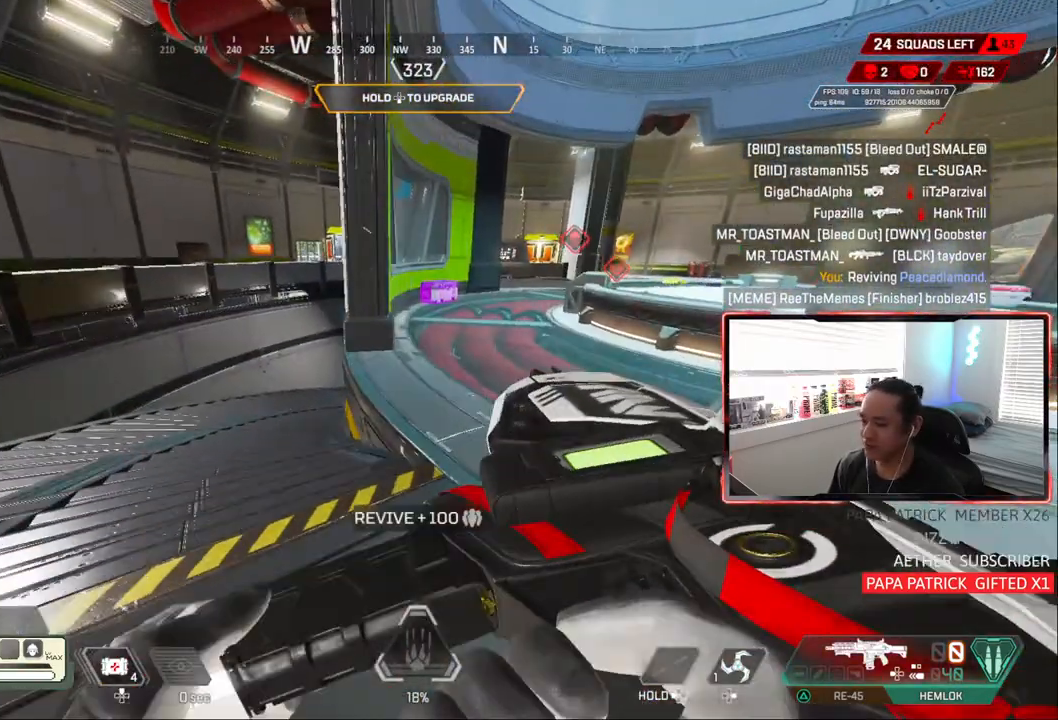
{"dt_ms": 500, "buttons": ["CIRCLE"], "left_stick": "up", "right_stick": "center", "events": [[417, "CIRCLE", "down"]]}